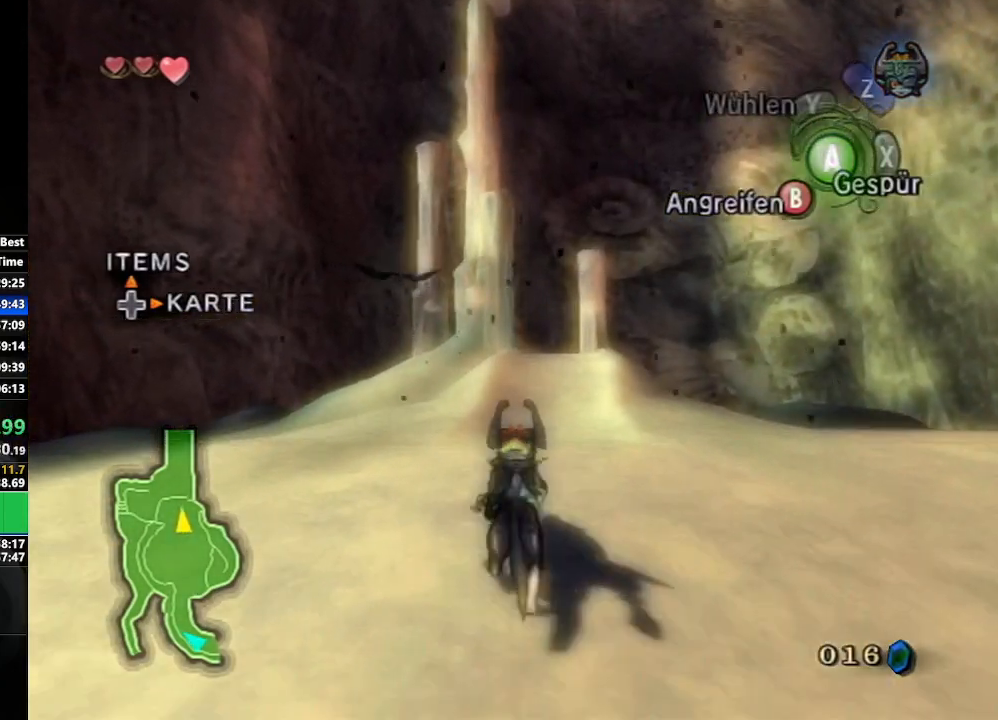
Gameplay with a controller (Nintendo layout); each line is a JSON object with the inputs held at the frame after it. "events" lists button and stick changes between this image and that frame as [ms after this image, input, new state], when the widget could be followed in between. Not read: L3 R3 START.
{"buttons": [], "left_stick": "up", "right_stick": "center", "events": [[33, "A", "up"], [133, "A", "down"], [200, "A", "up"], [267, "A", "down"], [367, "A", "up"], [450, "A", "down"], [500, "A", "up"]]}
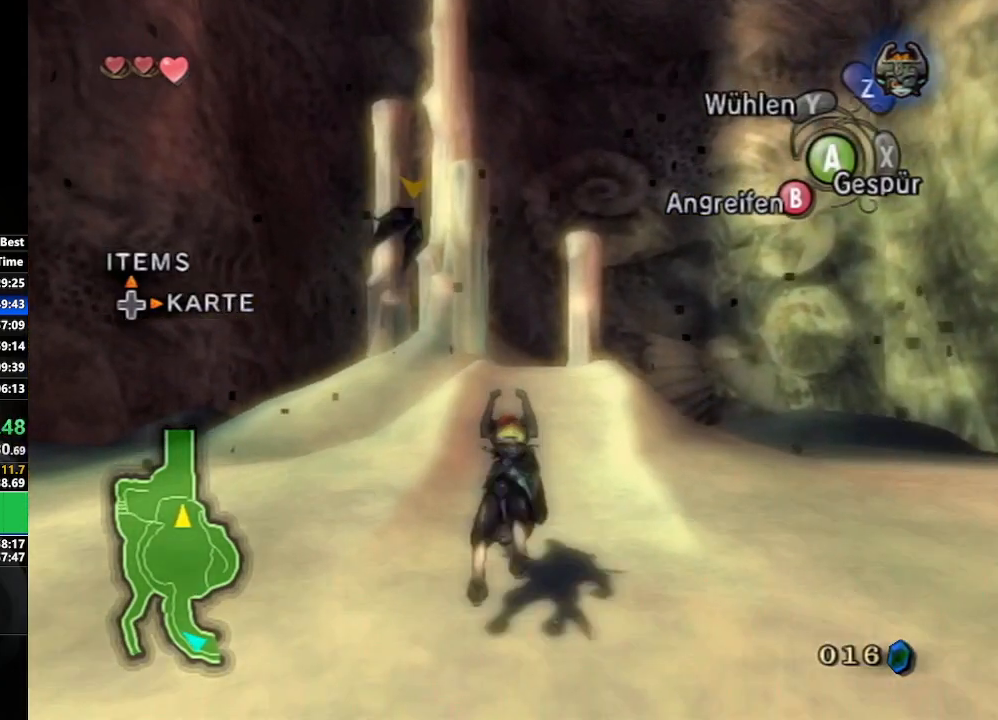
{"buttons": [], "left_stick": "up", "right_stick": "center", "events": [[83, "A", "down"], [150, "A", "up"]]}
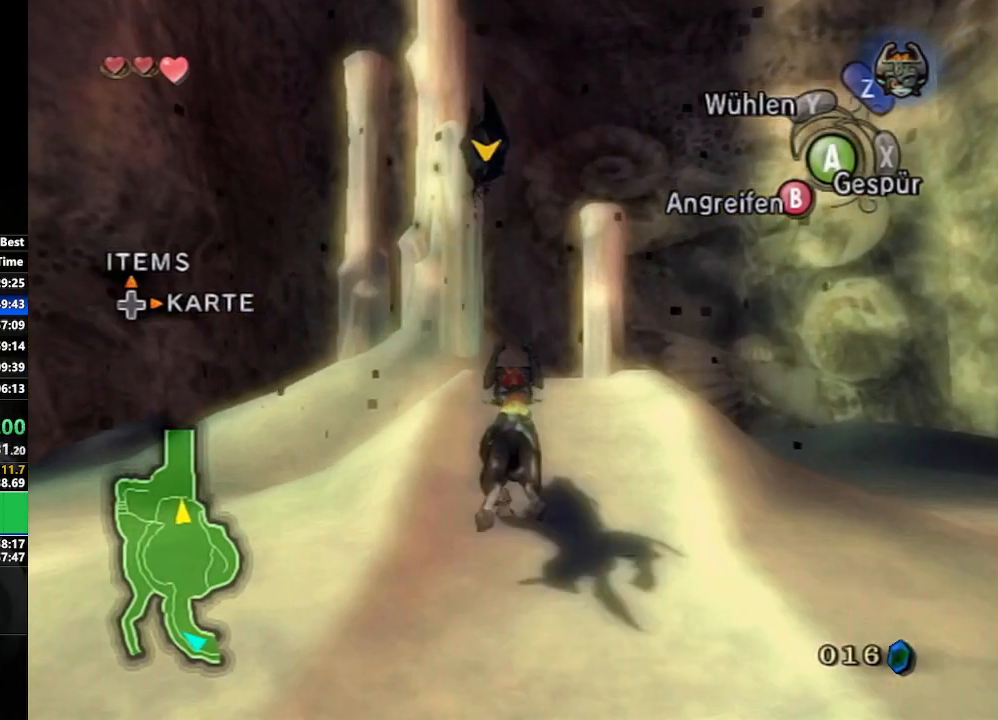
{"buttons": ["L1"], "left_stick": "center", "right_stick": "center", "events": [[50, "left_stick", "up-right"], [183, "left_stick", "up"], [300, "Z", "down"], [333, "L1", "down"], [350, "left_stick", "center"], [367, "Z", "up"], [400, "A", "down"], [467, "A", "up"]]}
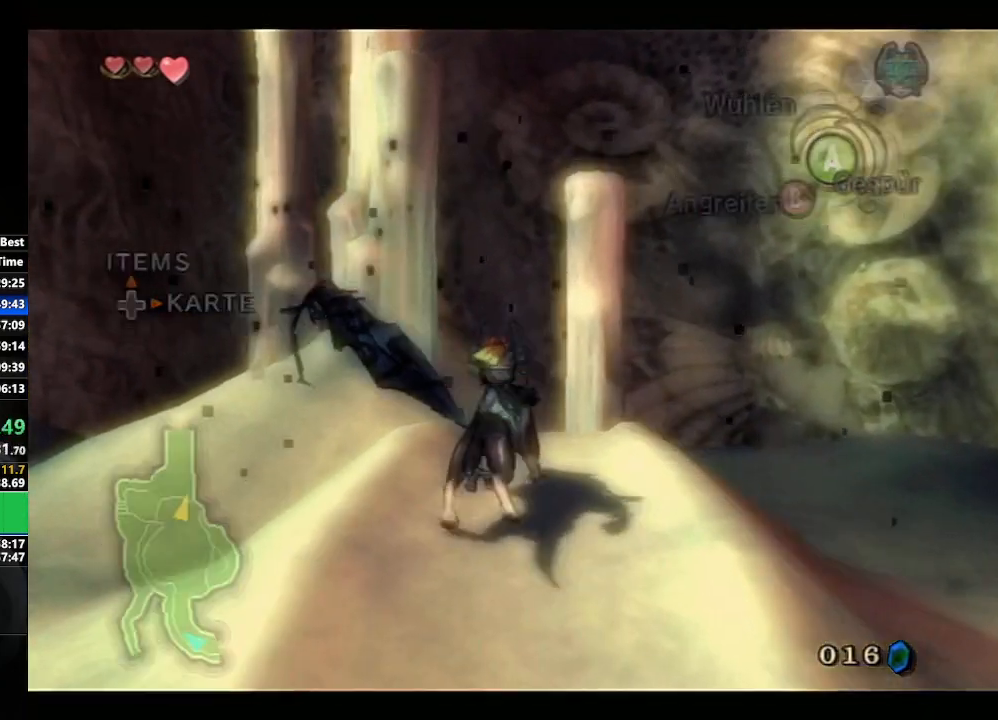
{"buttons": ["L1"], "left_stick": "center", "right_stick": "center", "events": [[17, "A", "down"], [83, "A", "up"], [167, "A", "down"], [200, "A", "up"], [300, "A", "down"], [367, "A", "up"], [450, "A", "down"], [483, "A", "up"]]}
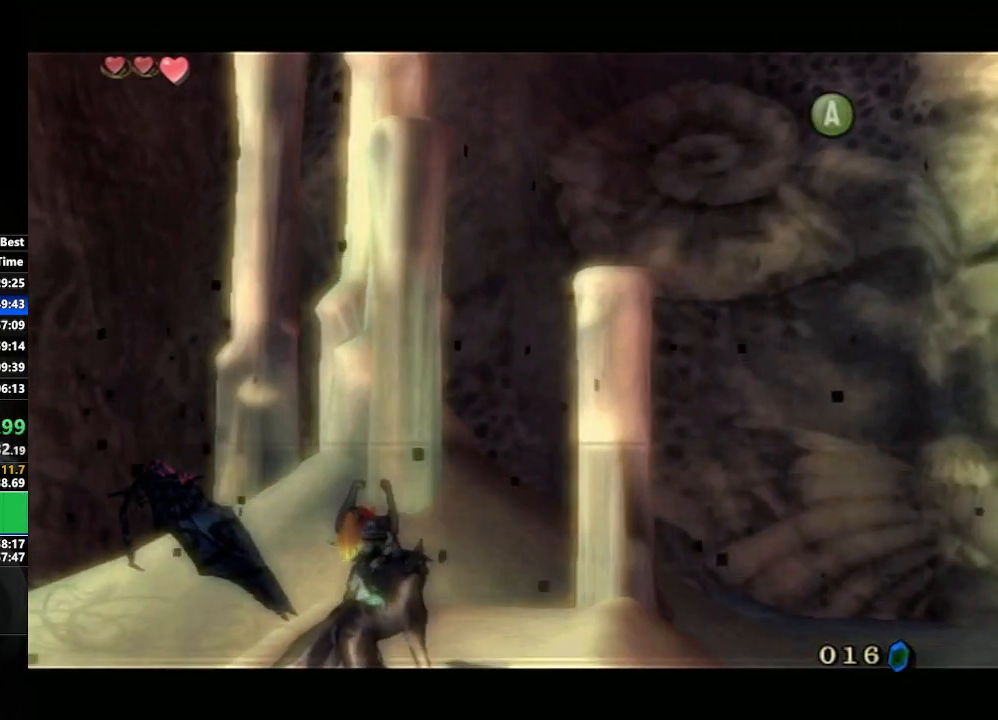
{"buttons": ["L1"], "left_stick": "center", "right_stick": "center", "events": [[83, "A", "down"], [150, "A", "up"], [233, "A", "down"], [283, "A", "up"], [400, "A", "down"], [433, "A", "up"]]}
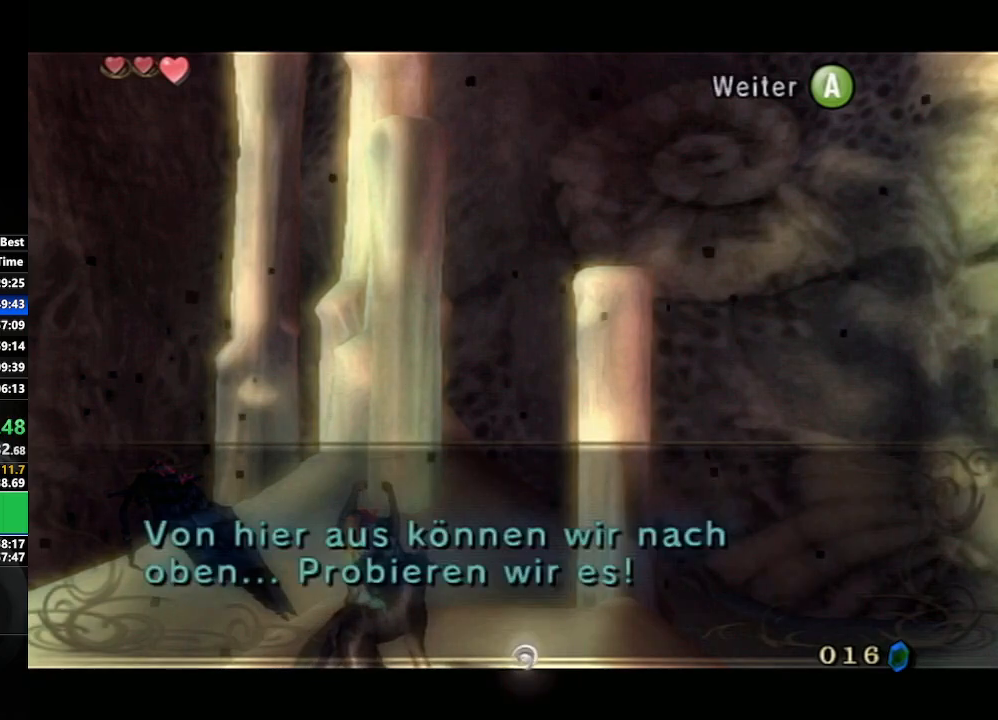
{"buttons": ["A", "L1"], "left_stick": "center", "right_stick": "center", "events": [[17, "A", "down"], [83, "A", "up"], [183, "A", "down"], [250, "A", "up"], [333, "A", "down"], [400, "A", "up"], [500, "A", "down"]]}
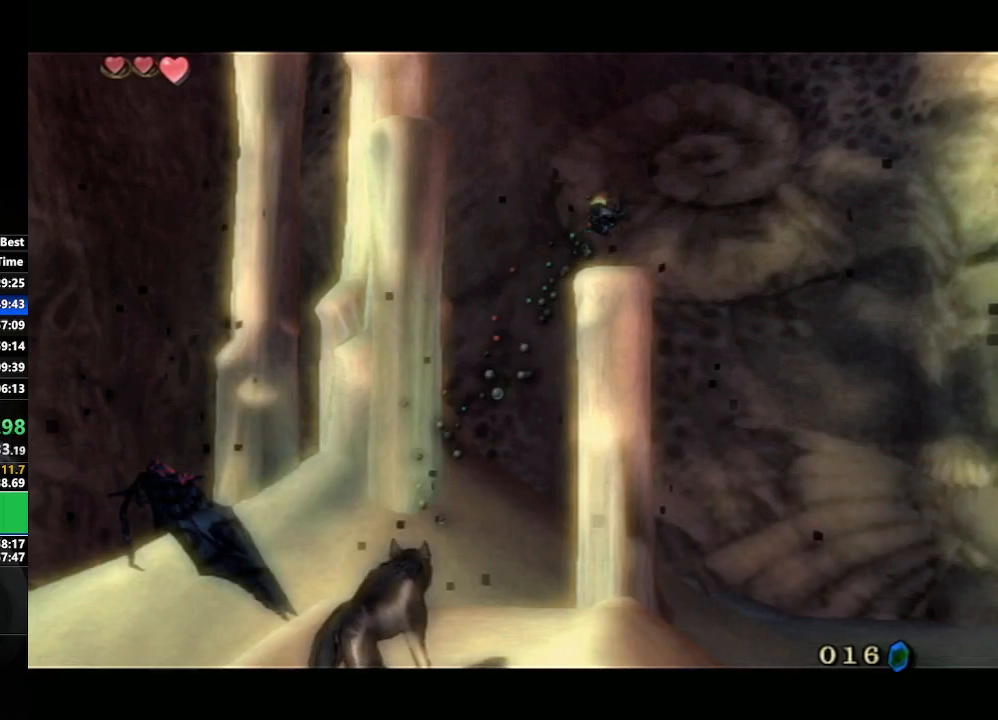
{"buttons": ["L1"], "left_stick": "center", "right_stick": "center", "events": [[50, "A", "up"], [133, "A", "down"], [200, "A", "up"], [317, "A", "down"], [350, "A", "up"], [450, "A", "down"], [500, "A", "up"]]}
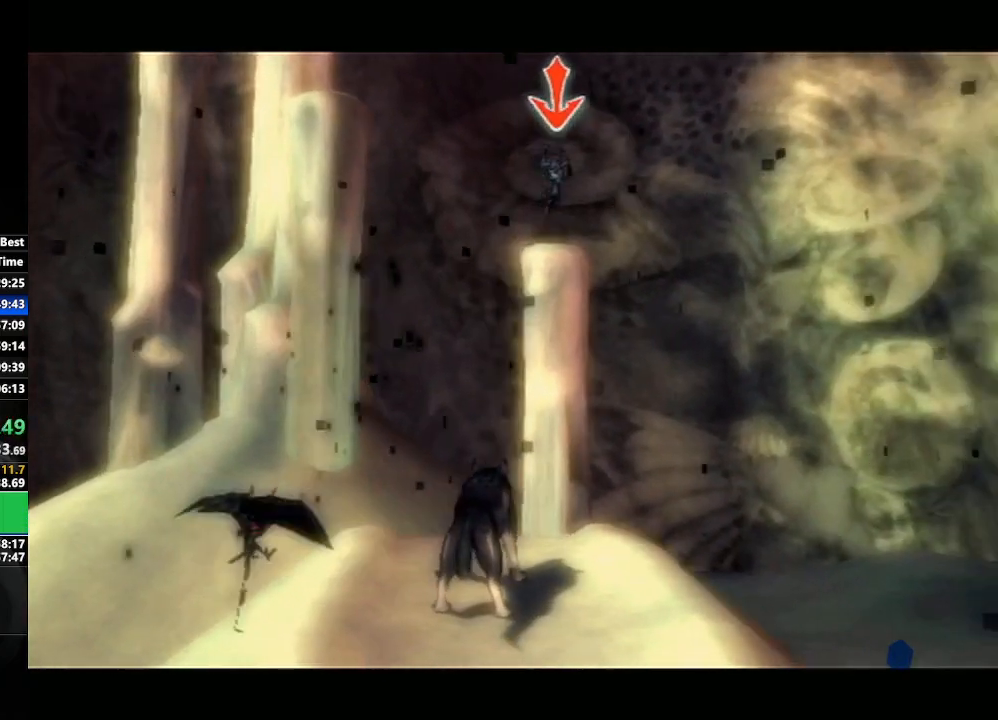
{"buttons": ["L1"], "left_stick": "center", "right_stick": "center", "events": [[100, "A", "down"], [167, "A", "up"], [250, "A", "down"], [317, "A", "up"], [433, "A", "down"], [483, "A", "up"]]}
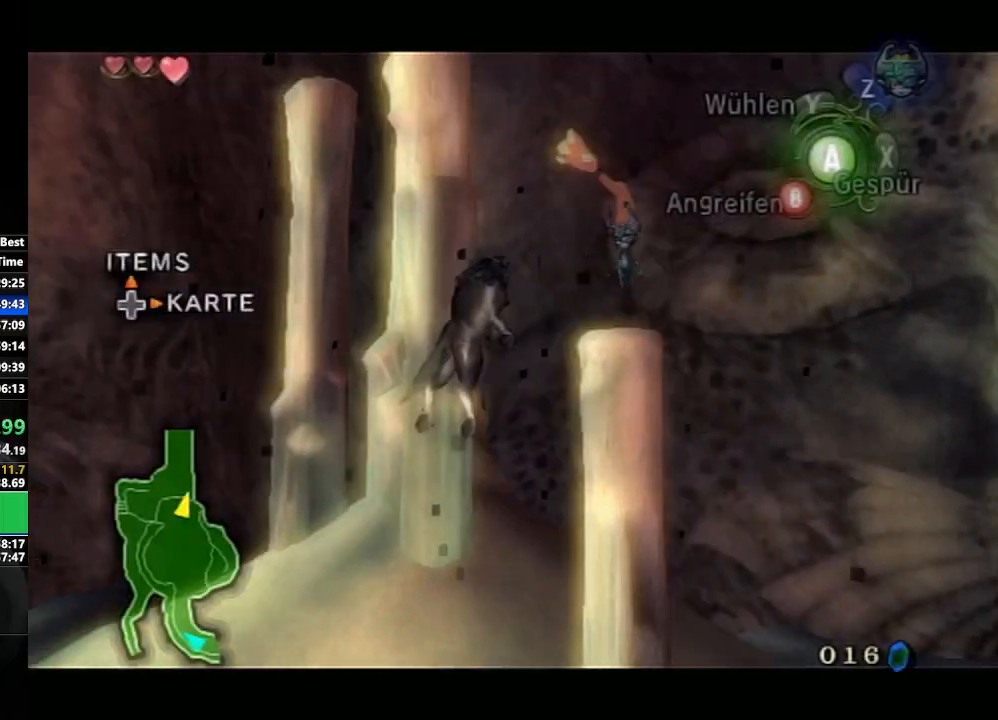
{"buttons": ["L1"], "left_stick": "center", "right_stick": "center", "events": [[67, "A", "down"], [150, "A", "up"], [217, "A", "down"], [283, "A", "up"], [400, "A", "down"], [467, "A", "up"]]}
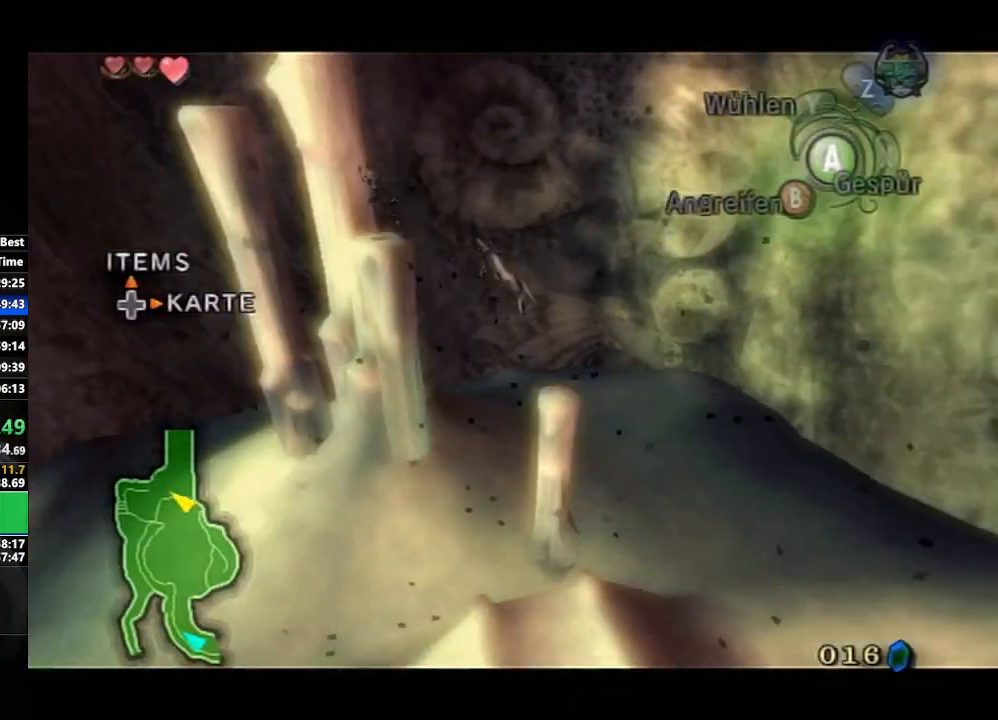
{"buttons": ["A", "L1"], "left_stick": "center", "right_stick": "center", "events": [[33, "A", "down"], [117, "A", "up"], [200, "A", "down"], [267, "A", "up"], [367, "A", "down"], [433, "A", "up"], [500, "A", "down"]]}
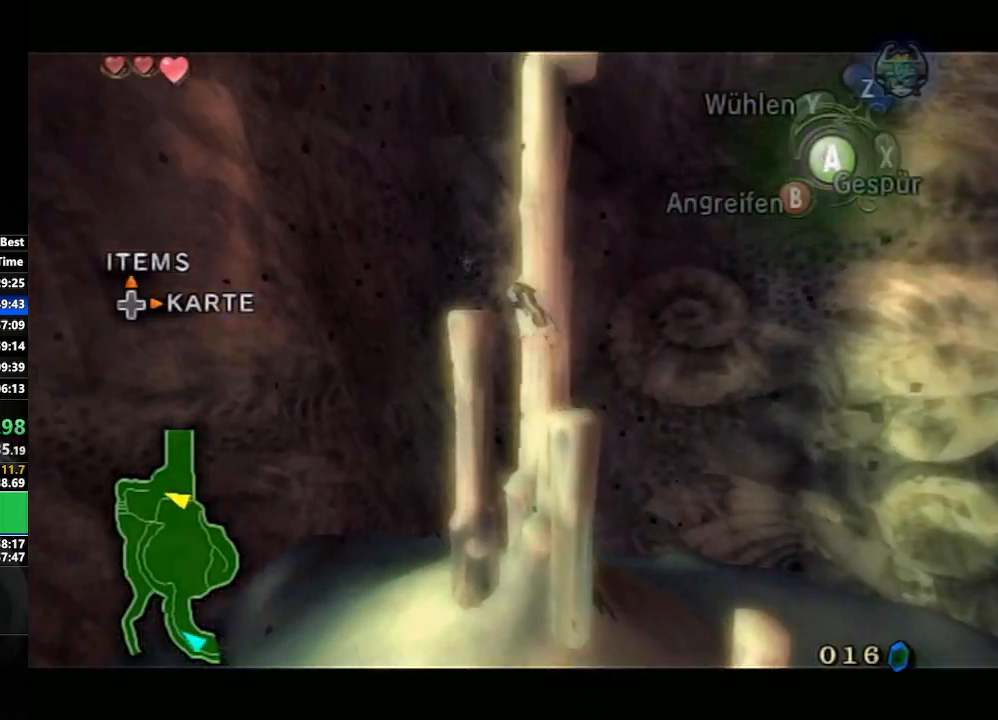
{"buttons": ["A", "L1"], "left_stick": "center", "right_stick": "center", "events": [[100, "A", "up"], [183, "A", "down"], [233, "A", "up"], [333, "A", "down"], [417, "A", "up"], [500, "A", "down"]]}
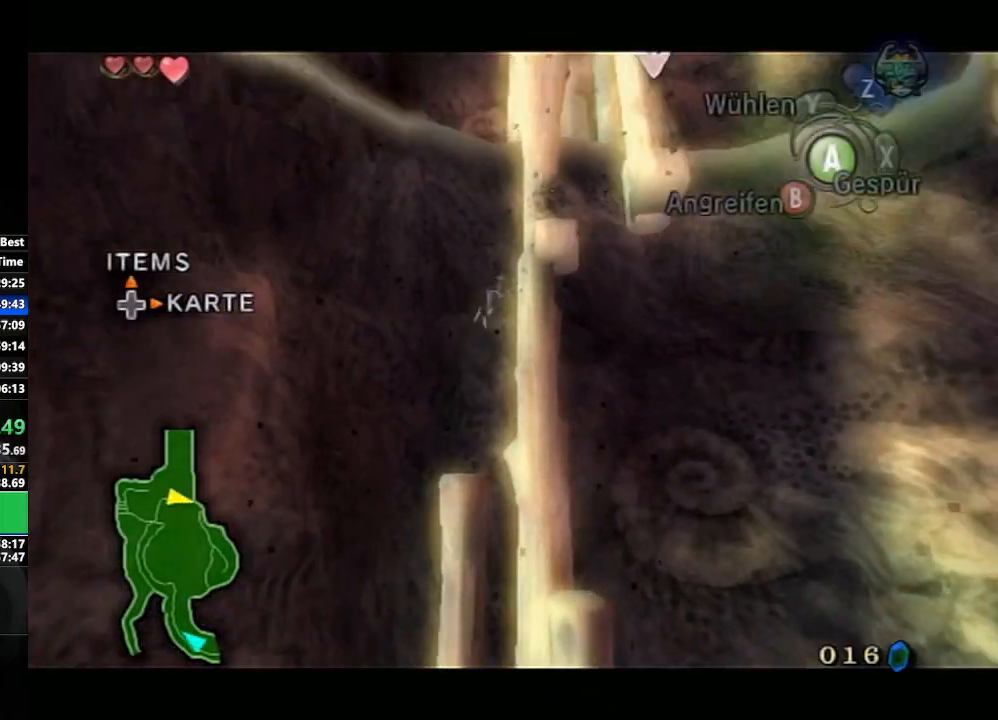
{"buttons": ["A", "L1"], "left_stick": "center", "right_stick": "center", "events": [[67, "A", "up"], [183, "A", "down"], [217, "A", "up"], [317, "A", "down"], [400, "A", "up"], [467, "A", "down"]]}
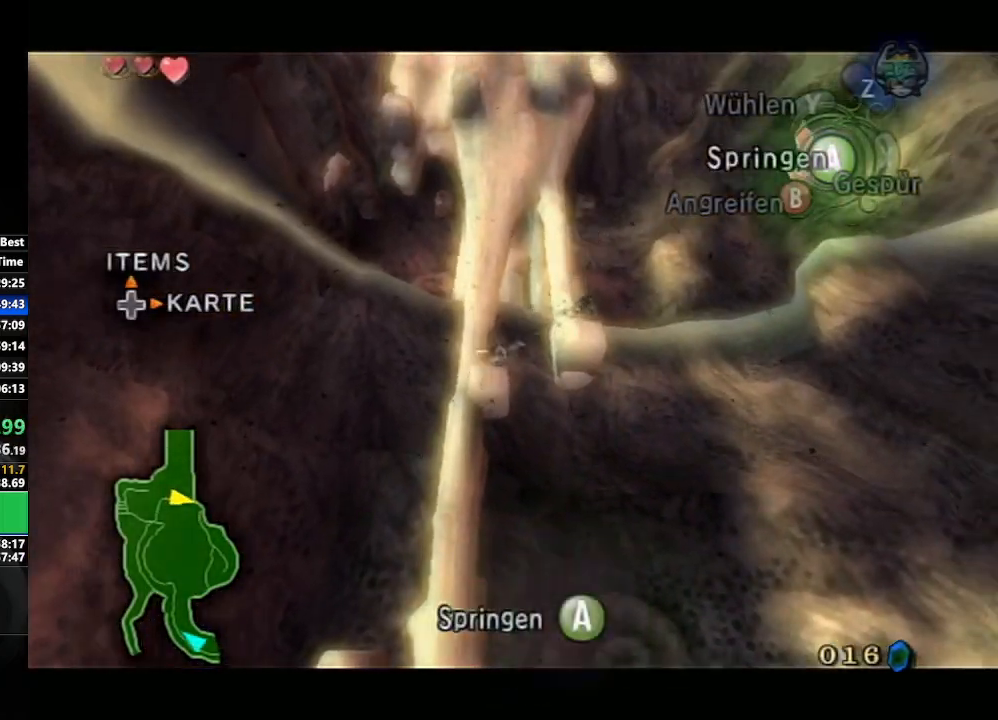
{"buttons": ["L1"], "left_stick": "up", "right_stick": "center", "events": [[33, "A", "up"], [150, "A", "down"], [200, "A", "up"], [283, "A", "down"], [367, "A", "up"], [433, "A", "down"], [483, "left_stick", "up"], [500, "A", "up"]]}
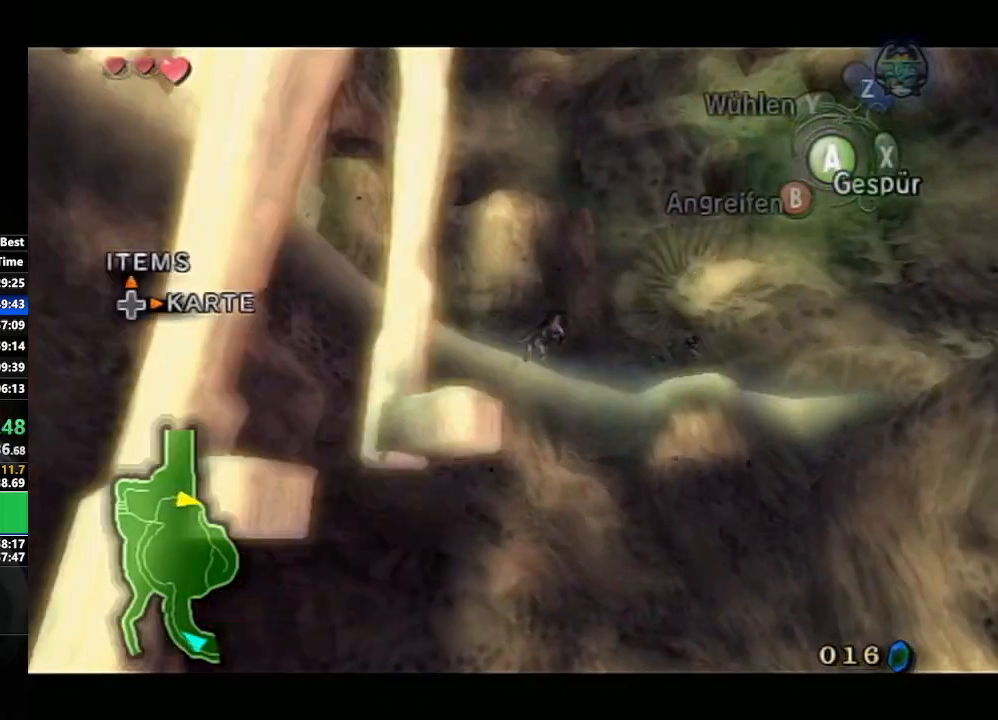
{"buttons": [], "left_stick": "up-left", "right_stick": "center", "events": [[50, "L1", "up"], [350, "left_stick", "up-left"], [383, "right_stick", "down"], [500, "right_stick", "center"]]}
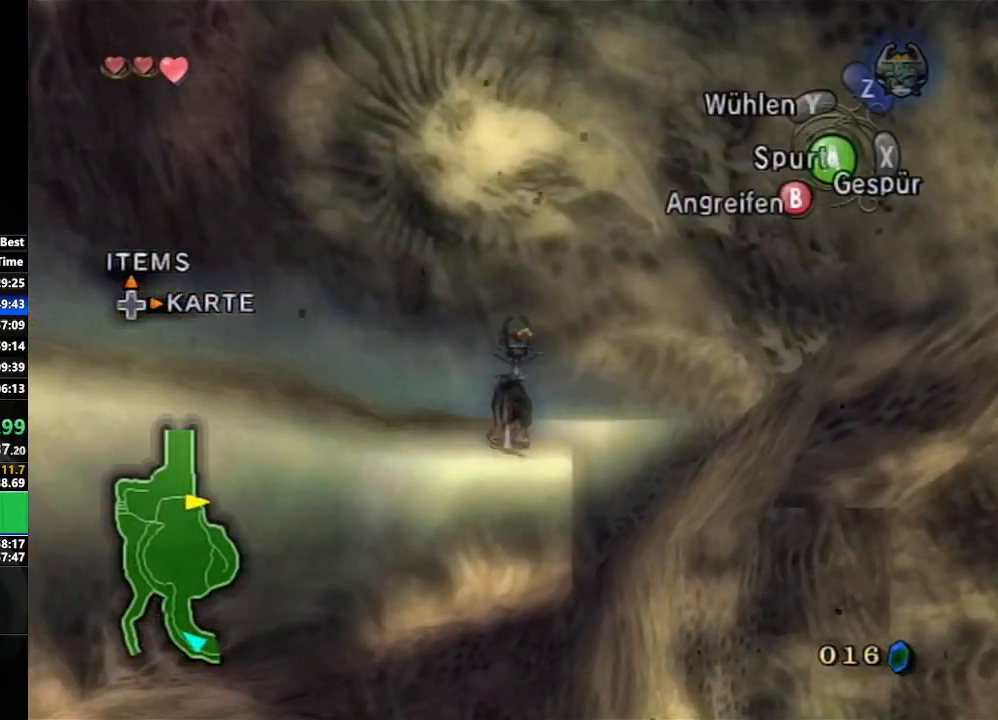
{"buttons": [], "left_stick": "up-left", "right_stick": "center", "events": [[117, "right_stick", "right"], [433, "right_stick", "center"]]}
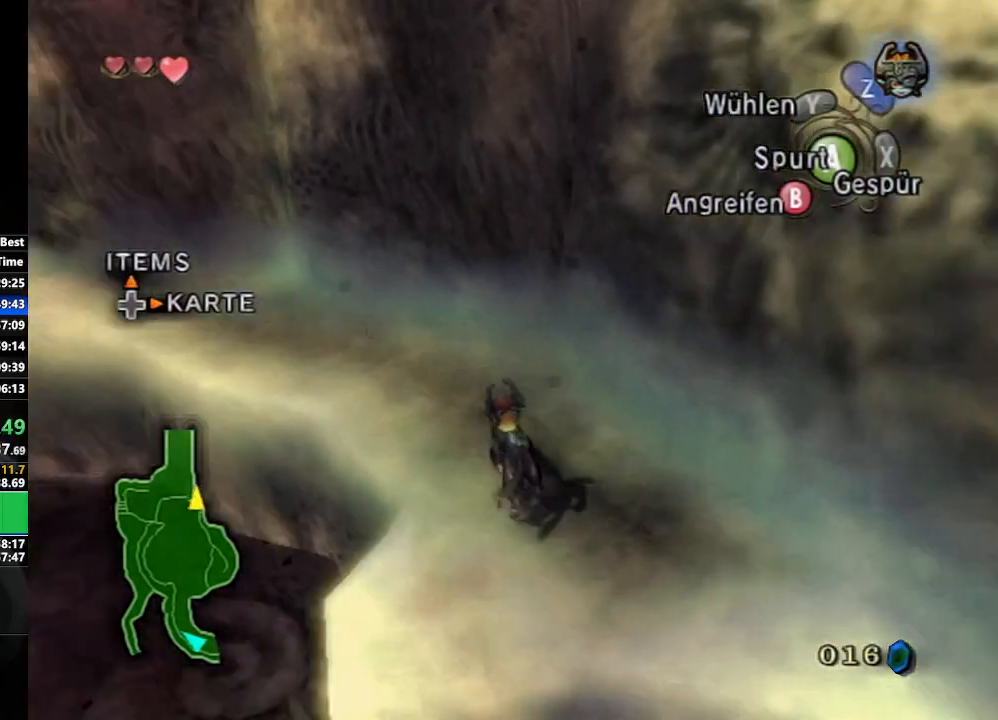
{"buttons": [], "left_stick": "up-left", "right_stick": "center", "events": [[200, "A", "down"], [300, "A", "up"]]}
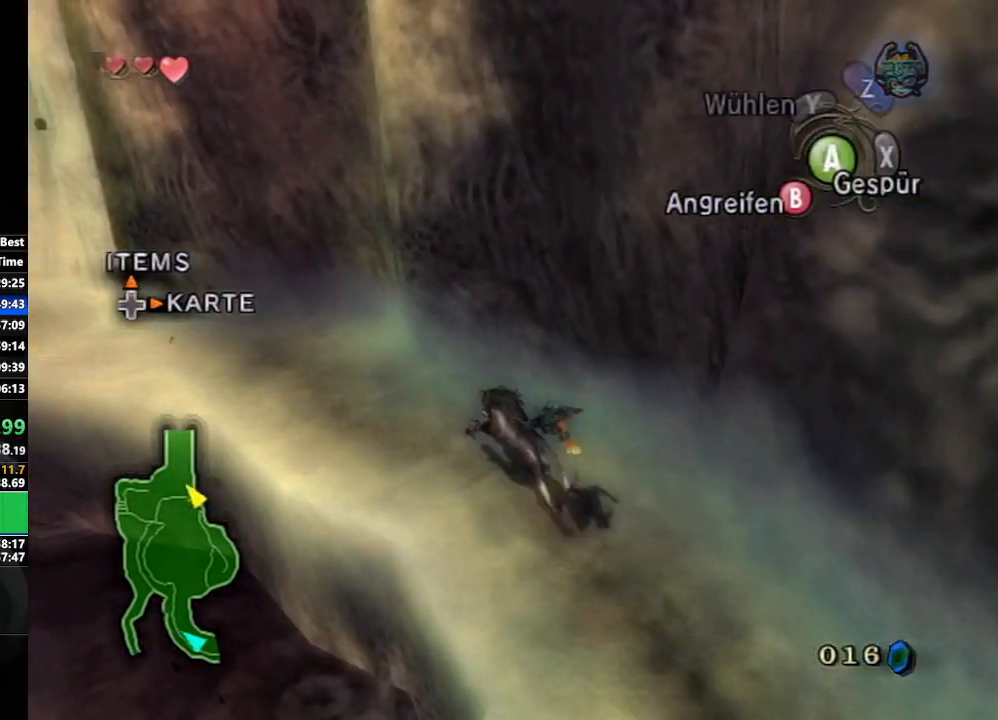
{"buttons": [], "left_stick": "up-left", "right_stick": "center", "events": []}
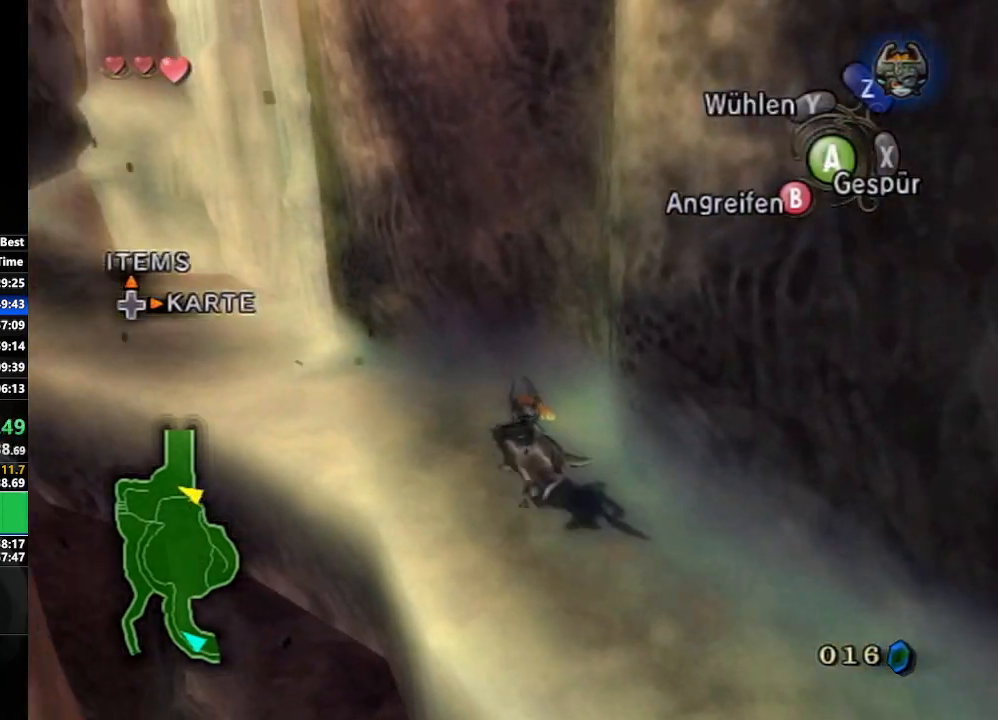
{"buttons": [], "left_stick": "up-left", "right_stick": "center", "events": []}
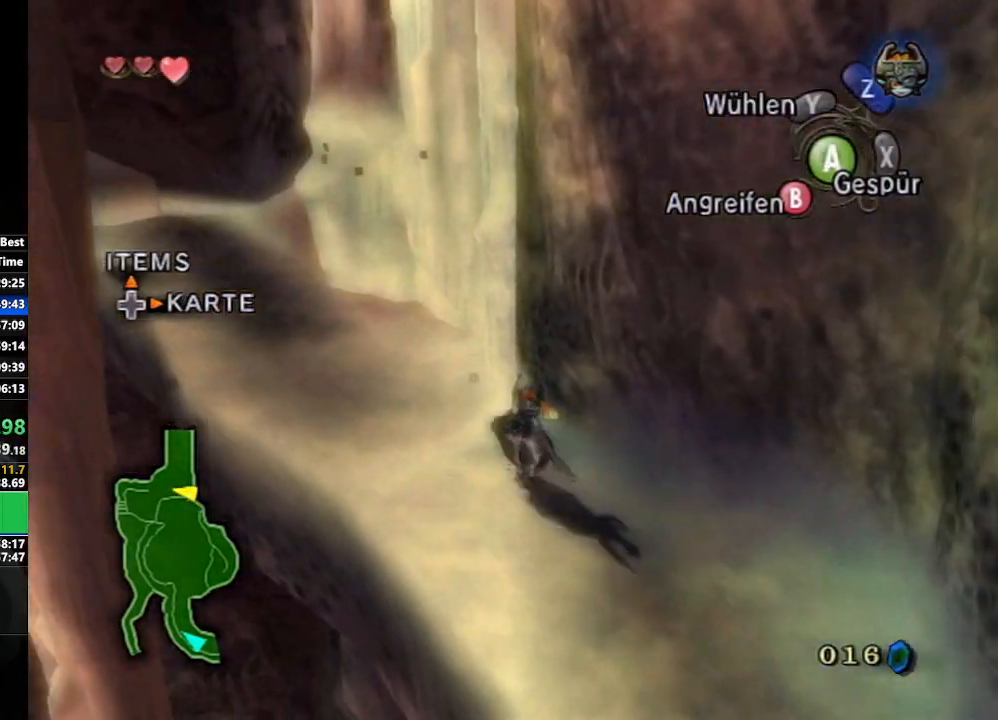
{"buttons": [], "left_stick": "up-left", "right_stick": "center", "events": [[267, "A", "down"], [350, "A", "up"], [433, "A", "down"], [500, "A", "up"]]}
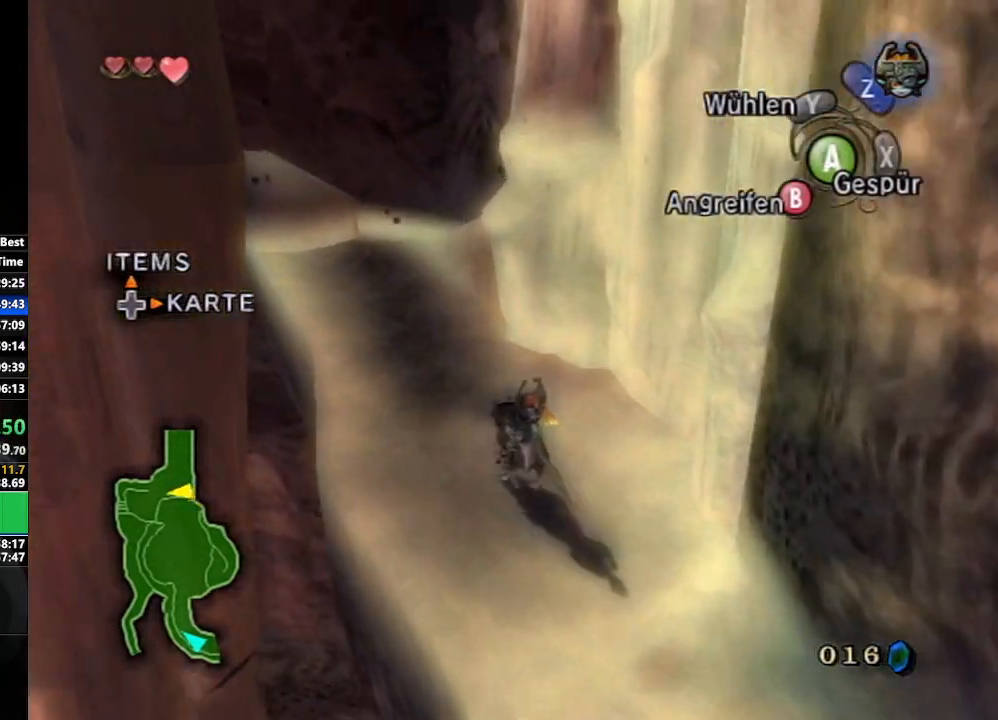
{"buttons": [], "left_stick": "up-left", "right_stick": "center", "events": [[100, "A", "down"], [167, "A", "up"], [233, "A", "down"], [333, "A", "up"], [433, "A", "down"], [467, "A", "up"]]}
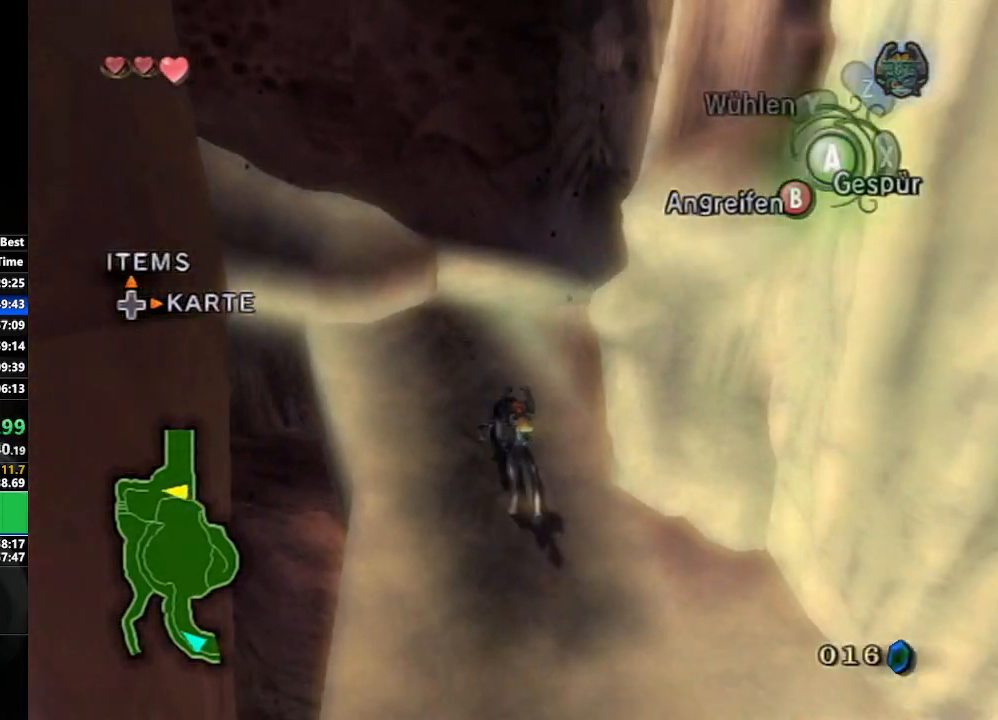
{"buttons": [], "left_stick": "up-left", "right_stick": "right", "events": [[67, "A", "down"], [150, "A", "up"], [483, "right_stick", "right"]]}
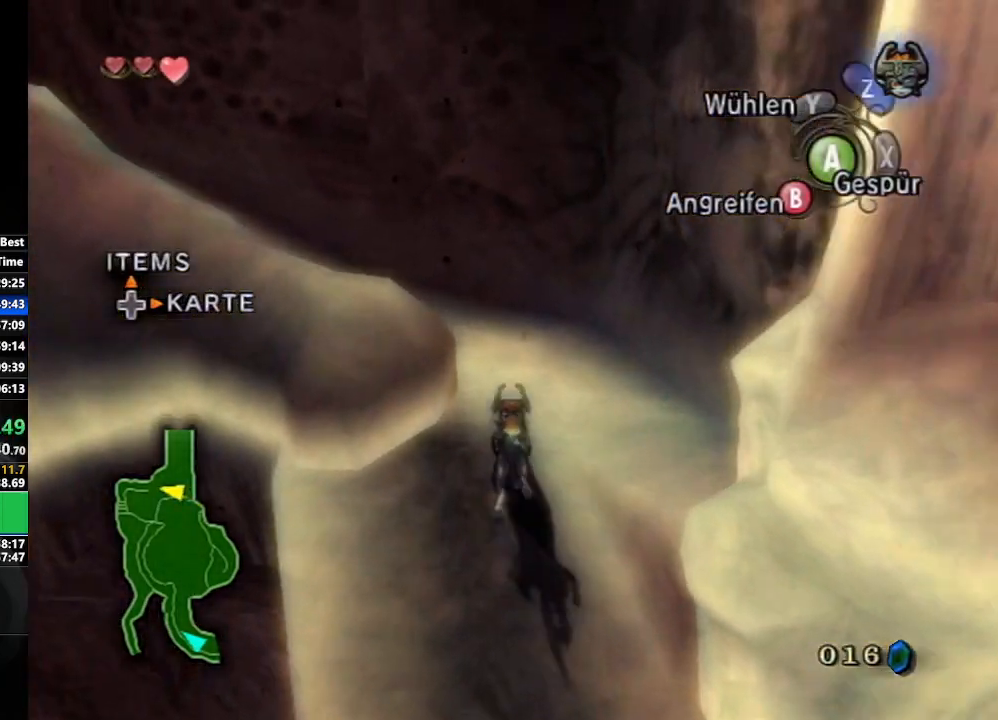
{"buttons": [], "left_stick": "up-left", "right_stick": "right", "events": [[233, "right_stick", "center"], [433, "right_stick", "right"]]}
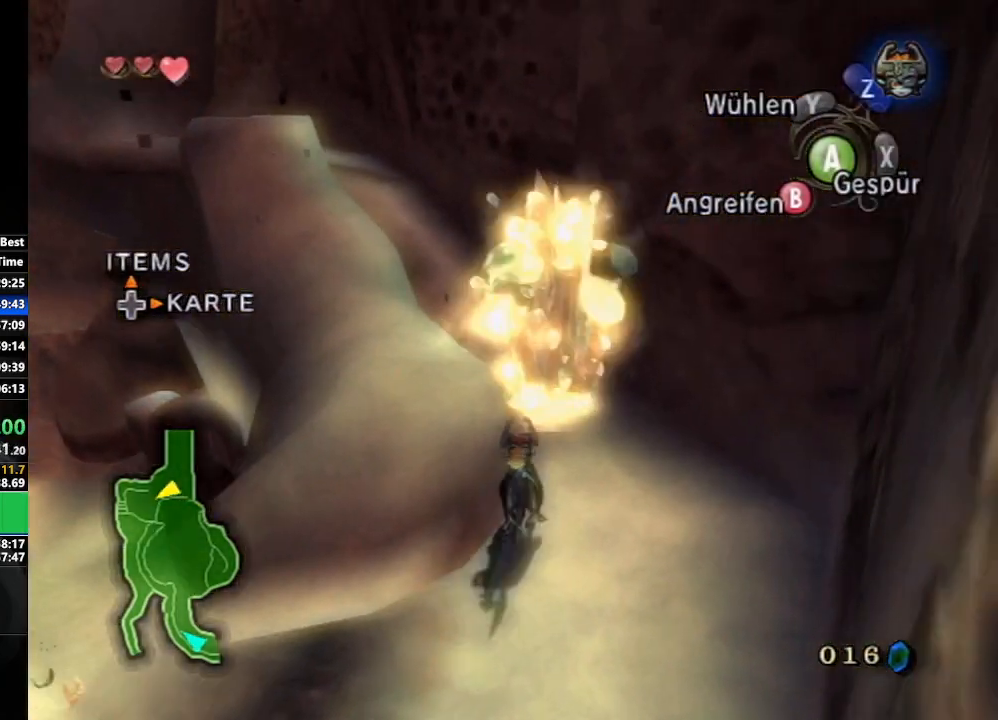
{"buttons": [], "left_stick": "up-left", "right_stick": "center", "events": [[100, "right_stick", "center"], [300, "A", "down"], [367, "A", "up"], [433, "A", "down"], [500, "A", "up"]]}
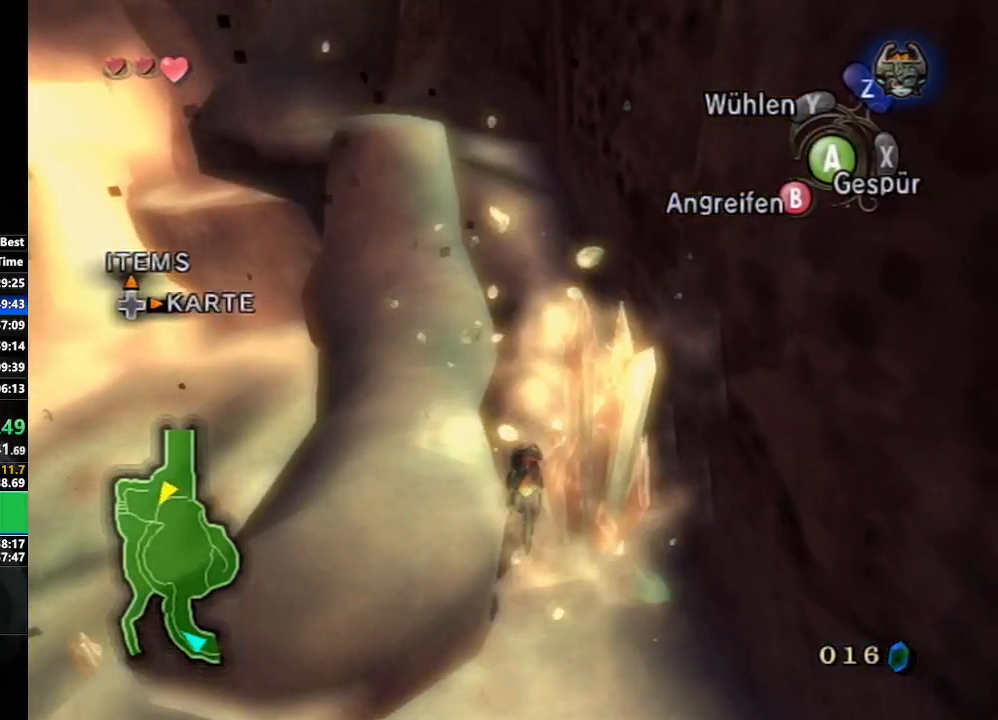
{"buttons": [], "left_stick": "up-left", "right_stick": "center", "events": [[117, "A", "down"], [183, "A", "up"], [267, "A", "down"], [367, "A", "up"]]}
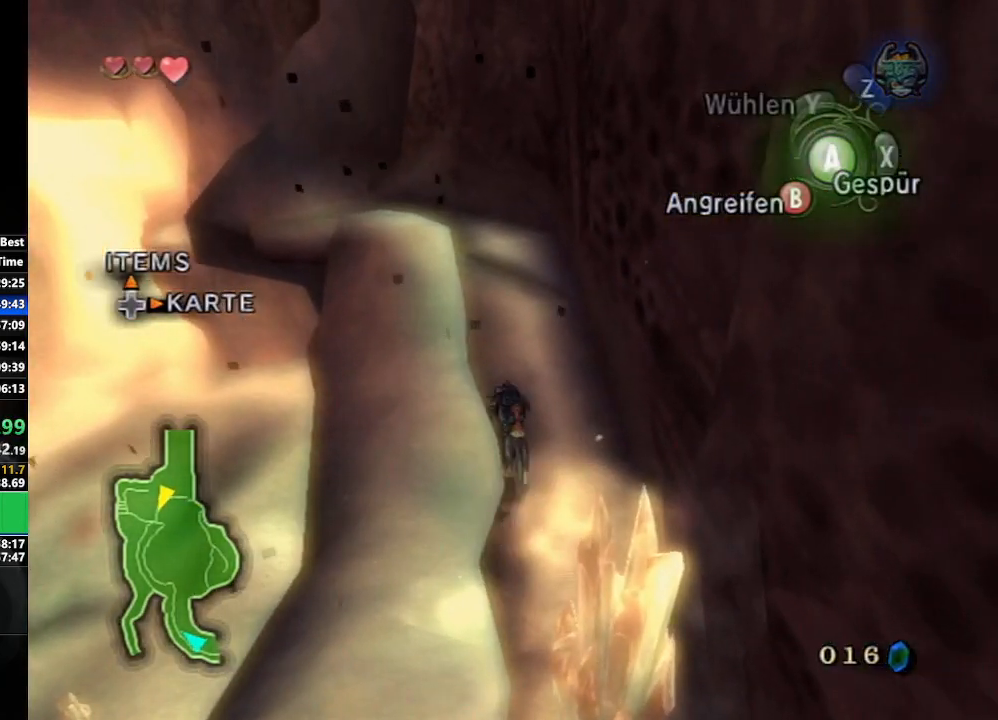
{"buttons": [], "left_stick": "up-left", "right_stick": "center", "events": []}
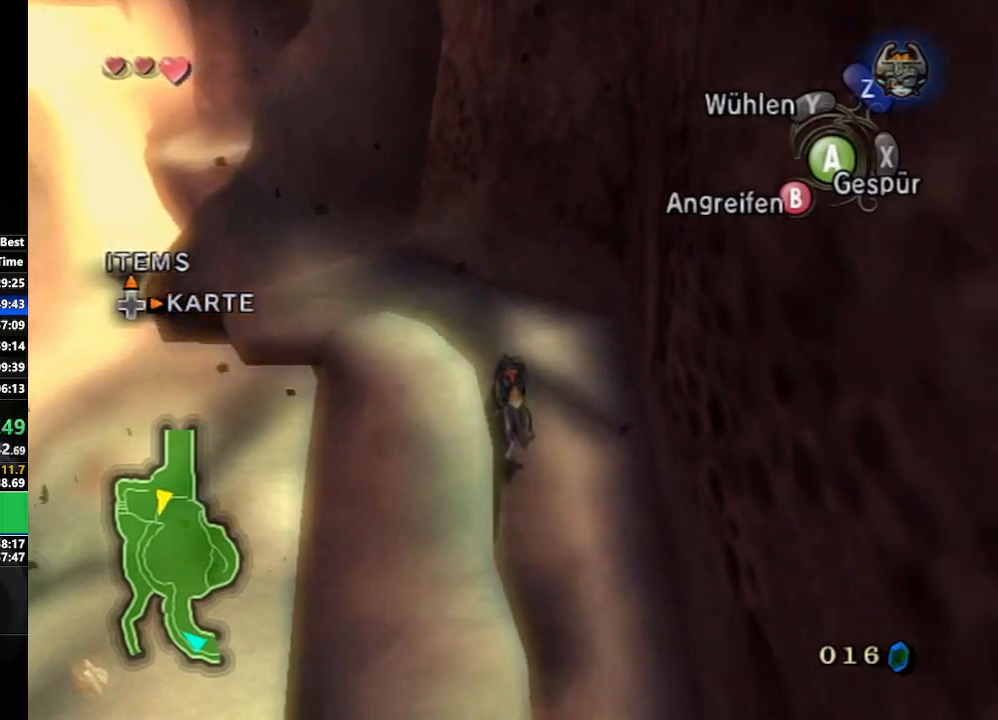
{"buttons": [], "left_stick": "center", "right_stick": "center", "events": [[233, "left_stick", "down-left"], [317, "left_stick", "center"]]}
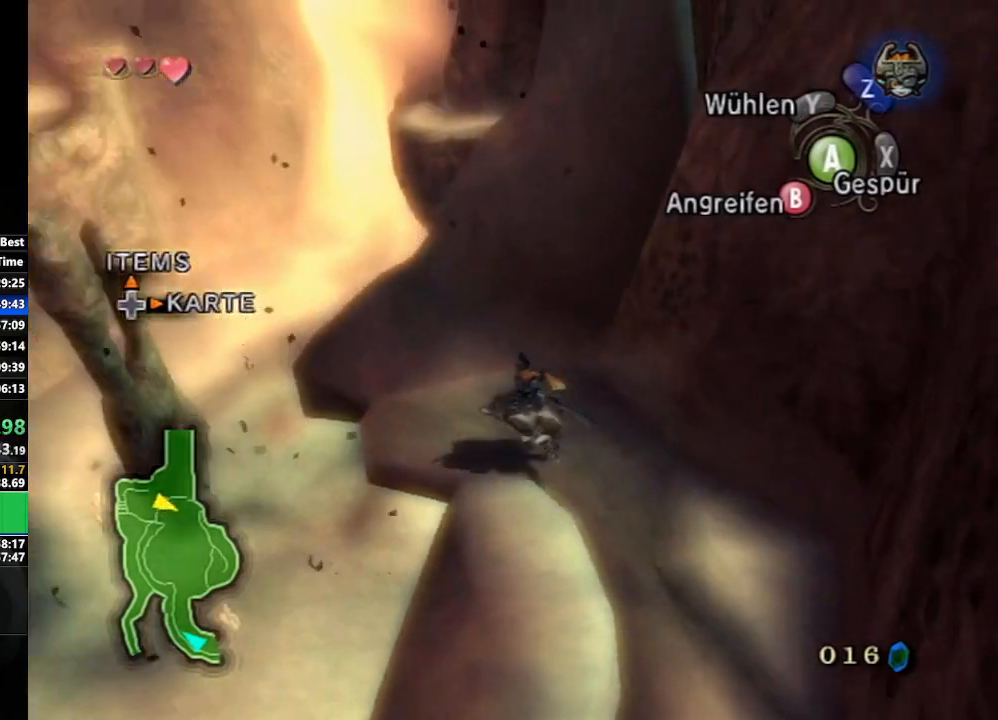
{"buttons": ["L1"], "left_stick": "center", "right_stick": "center", "events": [[50, "left_stick", "down-left"], [150, "left_stick", "center"], [383, "Z", "down"], [467, "L1", "down"], [467, "Z", "up"]]}
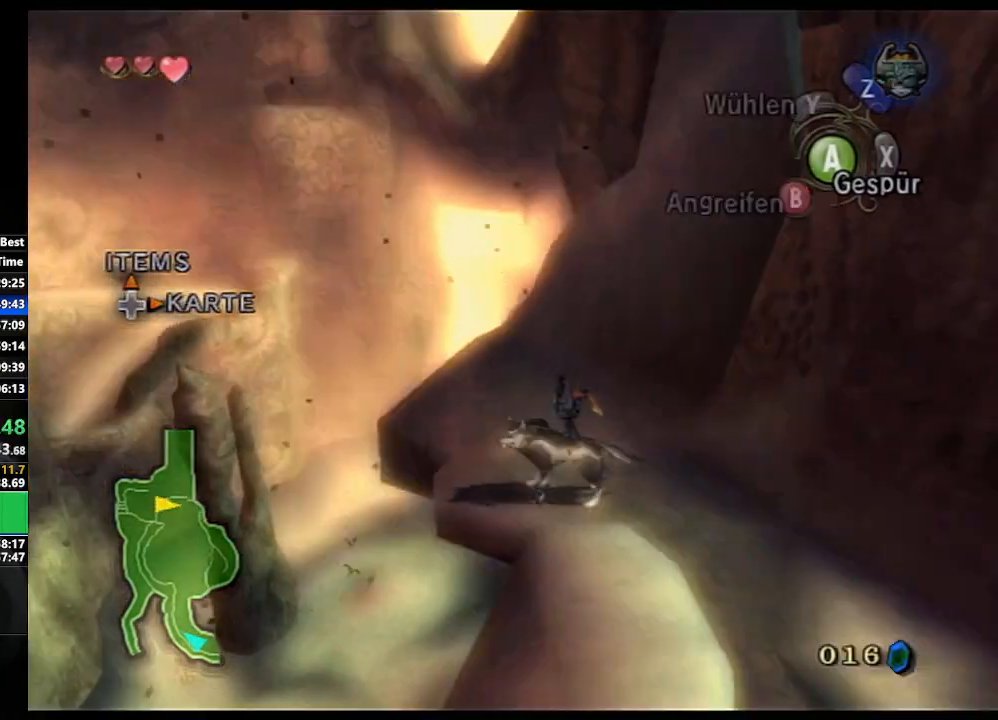
{"buttons": ["A", "L1"], "left_stick": "center", "right_stick": "center", "events": [[50, "A", "down"], [117, "A", "up"], [217, "A", "down"], [250, "A", "up"], [350, "A", "down"], [383, "A", "up"], [500, "A", "down"]]}
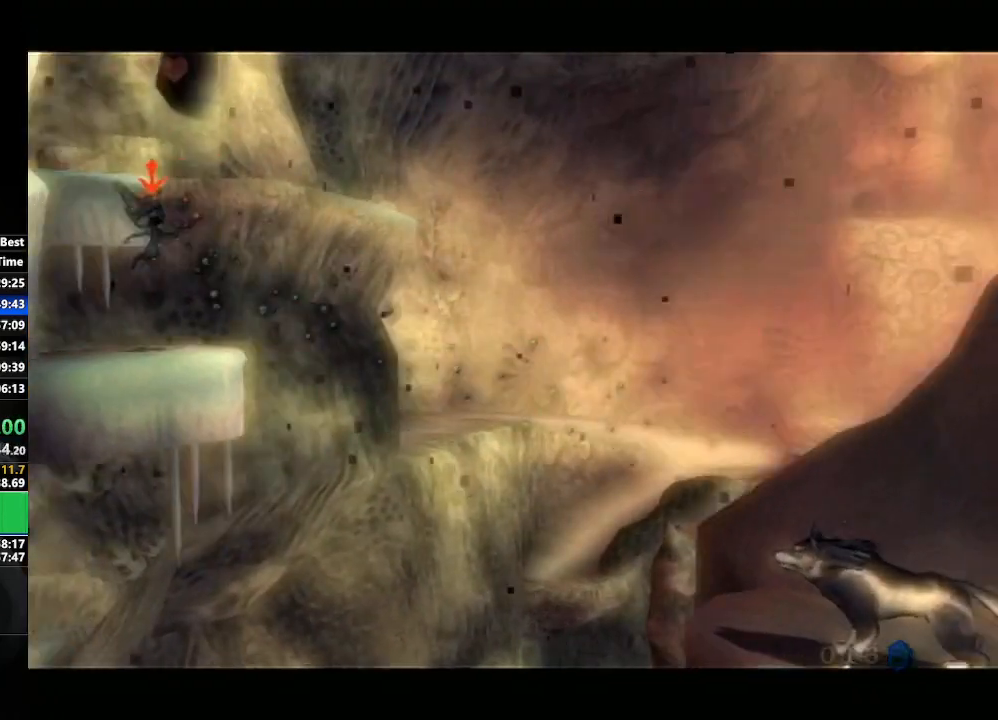
{"buttons": ["L1"], "left_stick": "center", "right_stick": "center", "events": [[33, "A", "up"], [133, "A", "down"], [167, "A", "up"], [267, "A", "down"], [317, "A", "up"], [400, "A", "down"], [483, "A", "up"]]}
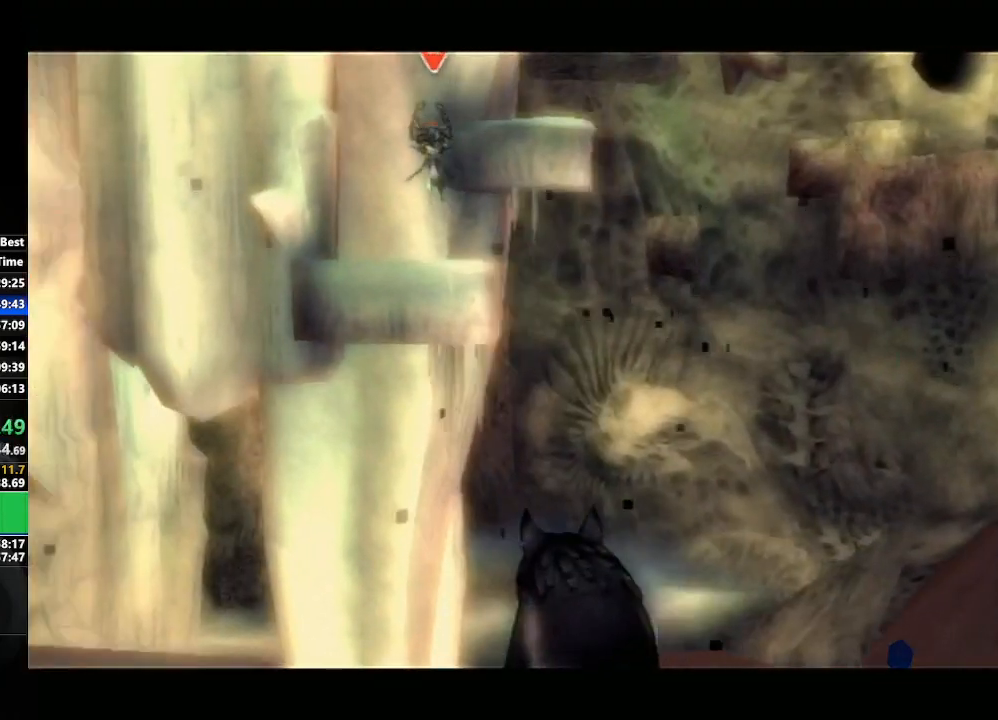
{"buttons": ["A", "L1"], "left_stick": "center", "right_stick": "center", "events": [[50, "A", "down"], [117, "A", "up"], [200, "A", "down"], [267, "A", "up"], [350, "A", "down"], [417, "A", "up"], [500, "A", "down"]]}